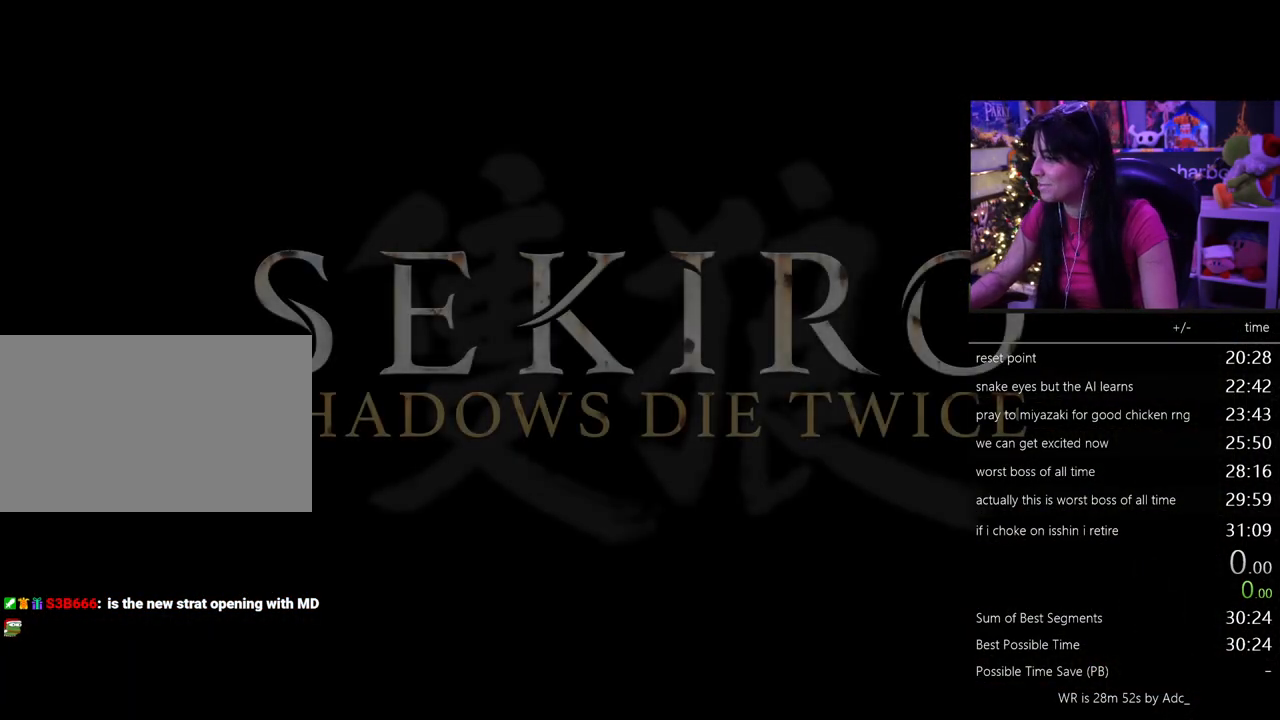
Gameplay with keyboard and mouse; each line is a JSON object with the keys and mouse buttons held at the frame after it. "events" lists presses ("down") and releases ("up") of "1", "2", "3", "4", "5", "a", "alt", "c", "caps_lock", "ctrl", "d", "e", "f", "g", "q", "r", "s", "shift", "space", "t", "tab", "v", "w", "x", "z", "mouse_left", "mouse_wheel" and "mouse_right" between this image and that frame as [ms after this image, input, new state], when the widget could be followed in between. "mouse_left", "mouse_wheel", "mouse_right" = the "left", "wheel", "right" buttons of the "mouse" list. No other keys are recorded. "wheel" means that the mouse wheel is clicked or scrolled. Not read: mouse_move.
{"keys": [], "mouse": ["left"], "events": [[433, "mouse_left", "down"]]}
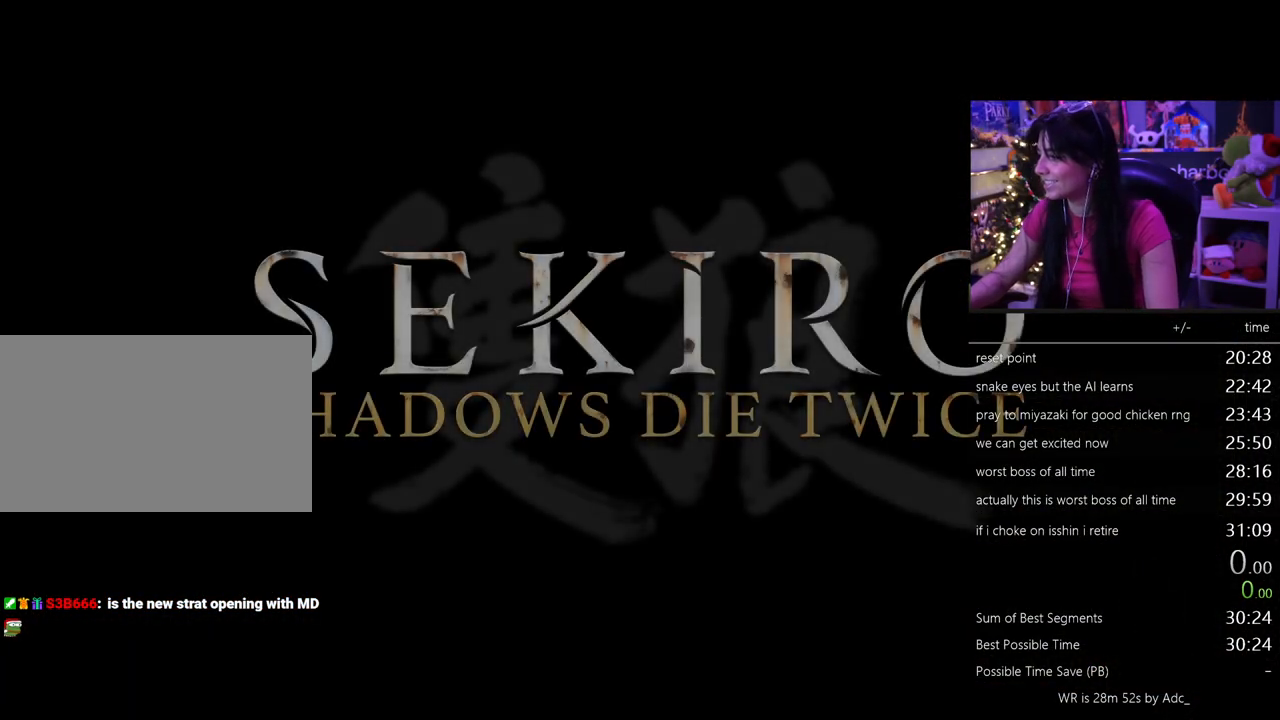
{"keys": [], "mouse": [], "events": [[33, "mouse_left", "up"], [217, "mouse_left", "down"], [317, "mouse_left", "up"], [367, "mouse_left", "down"], [450, "mouse_left", "up"]]}
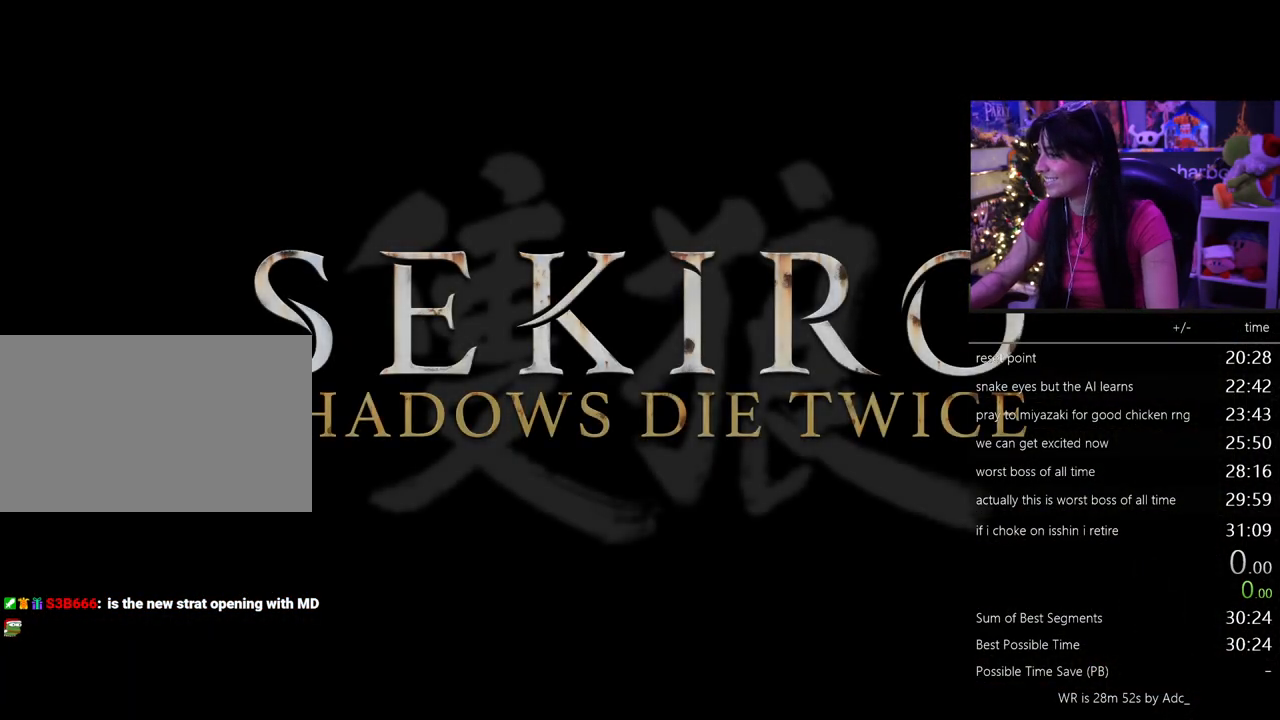
{"keys": [], "mouse": [], "events": []}
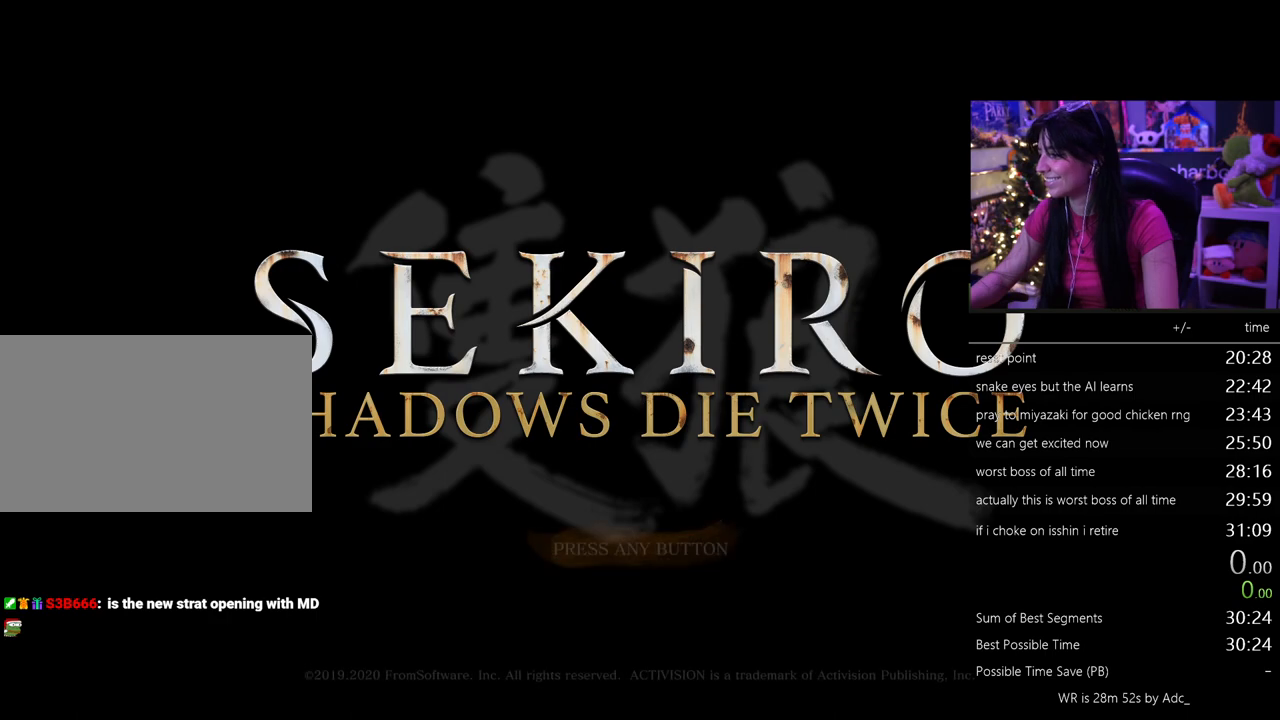
{"keys": [], "mouse": [], "events": []}
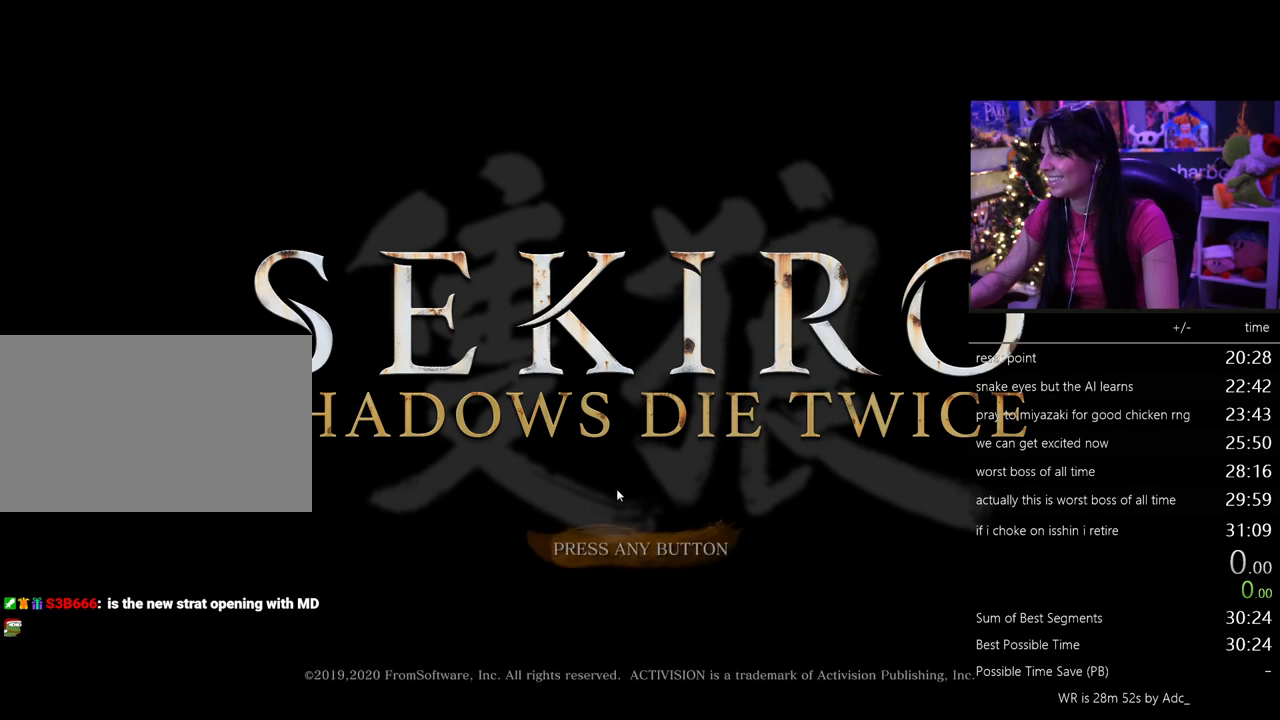
{"keys": [], "mouse": [], "events": [[117, "mouse_left", "down"], [217, "mouse_left", "up"], [350, "mouse_left", "down"], [450, "mouse_left", "up"]]}
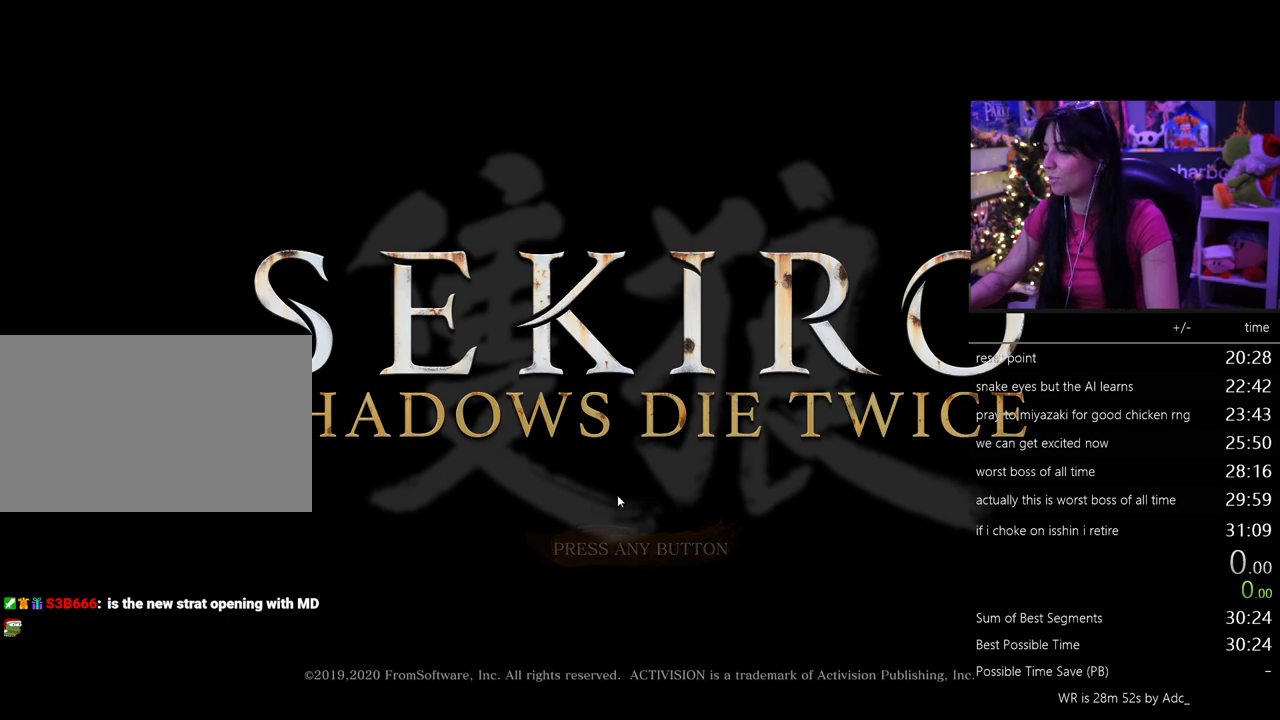
{"keys": [], "mouse": [], "events": []}
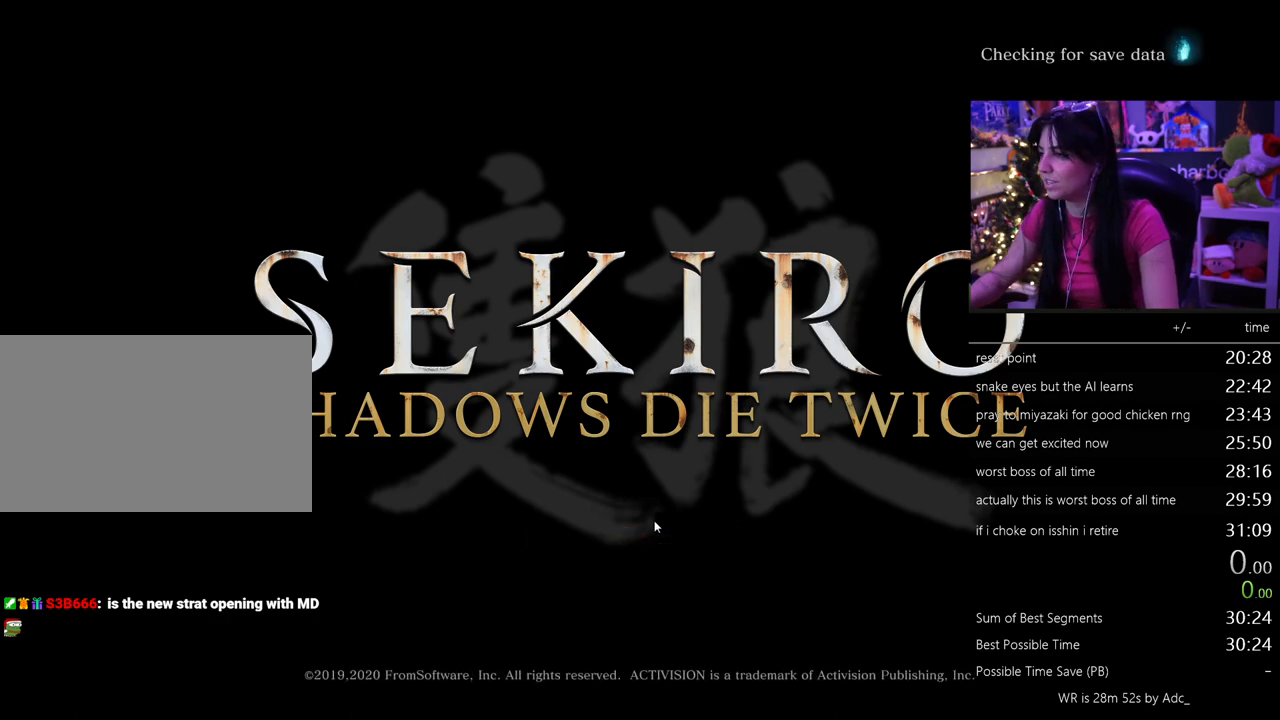
{"keys": [], "mouse": [], "events": [[250, "mouse_left", "down"], [333, "mouse_left", "up"]]}
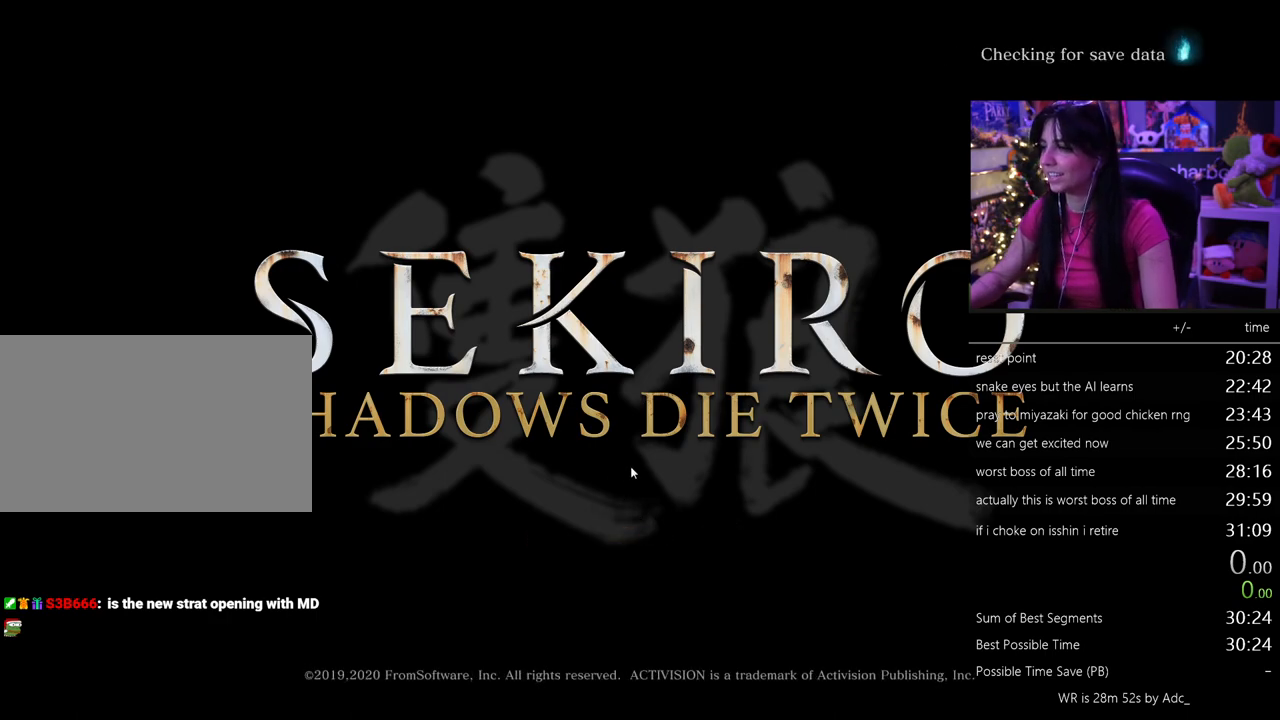
{"keys": [], "mouse": [], "events": []}
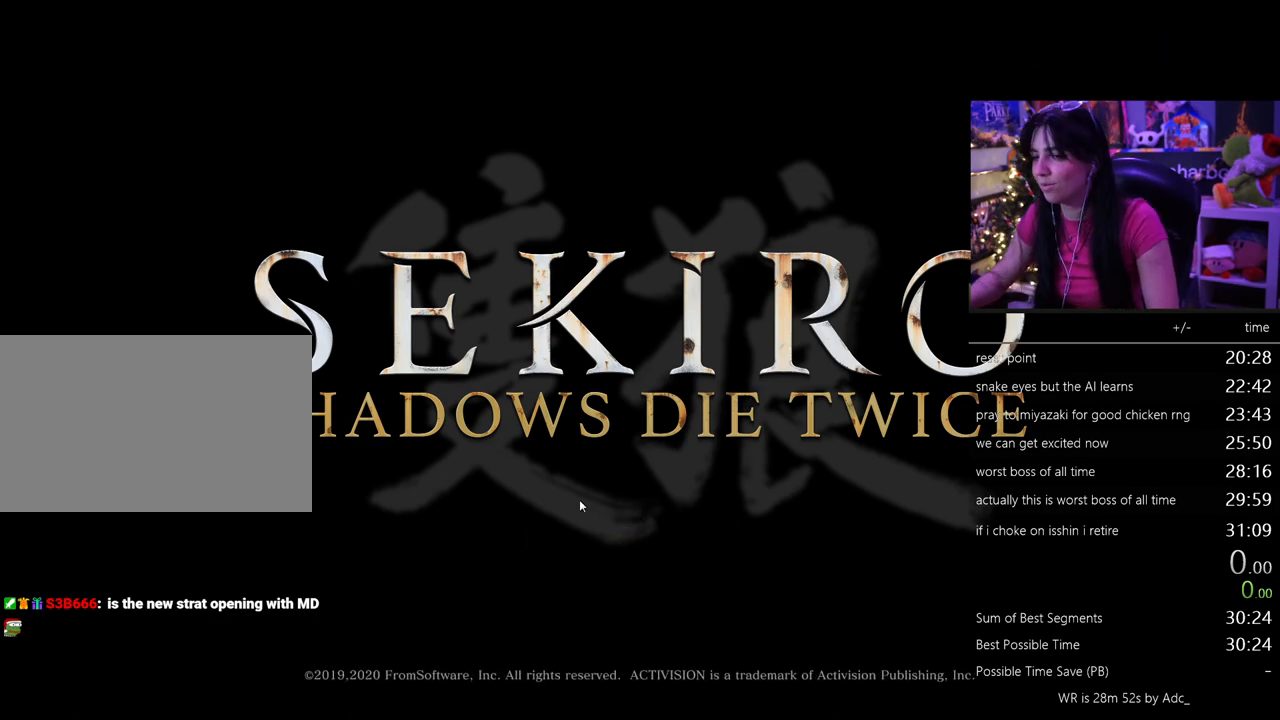
{"keys": [], "mouse": [], "events": []}
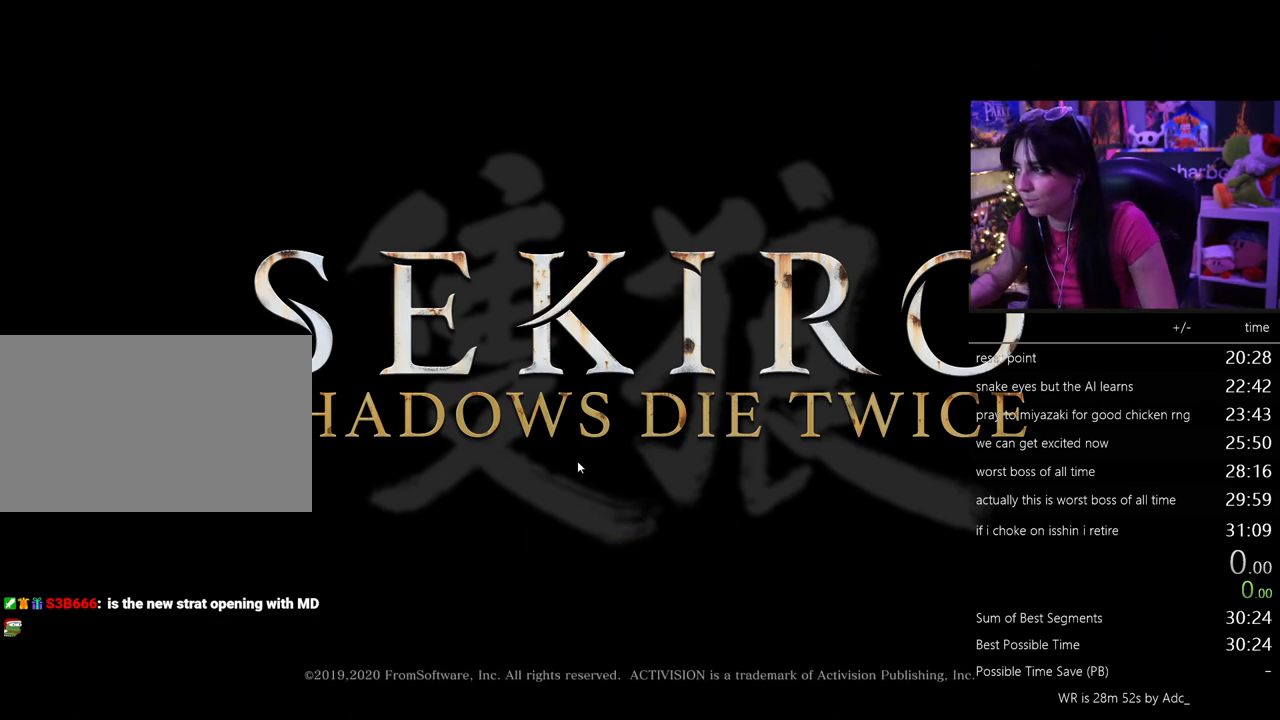
{"keys": [], "mouse": [], "events": []}
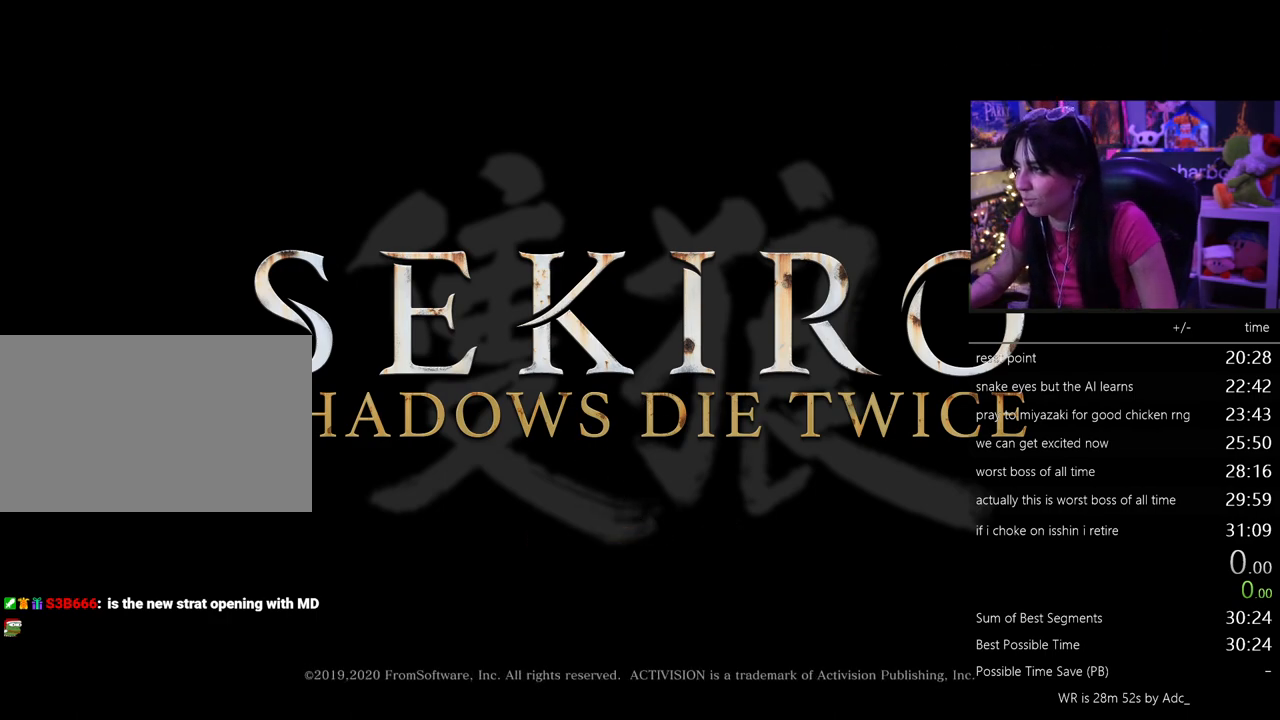
{"keys": [], "mouse": [], "events": []}
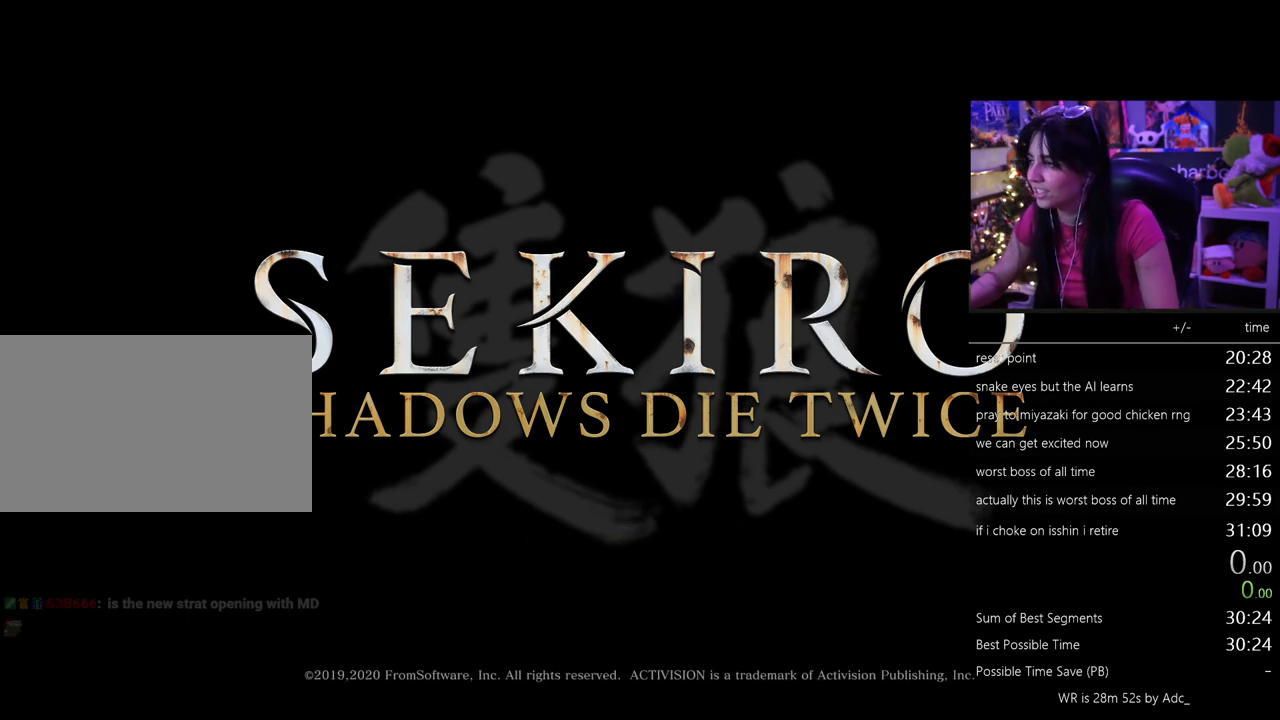
{"keys": [], "mouse": [], "events": []}
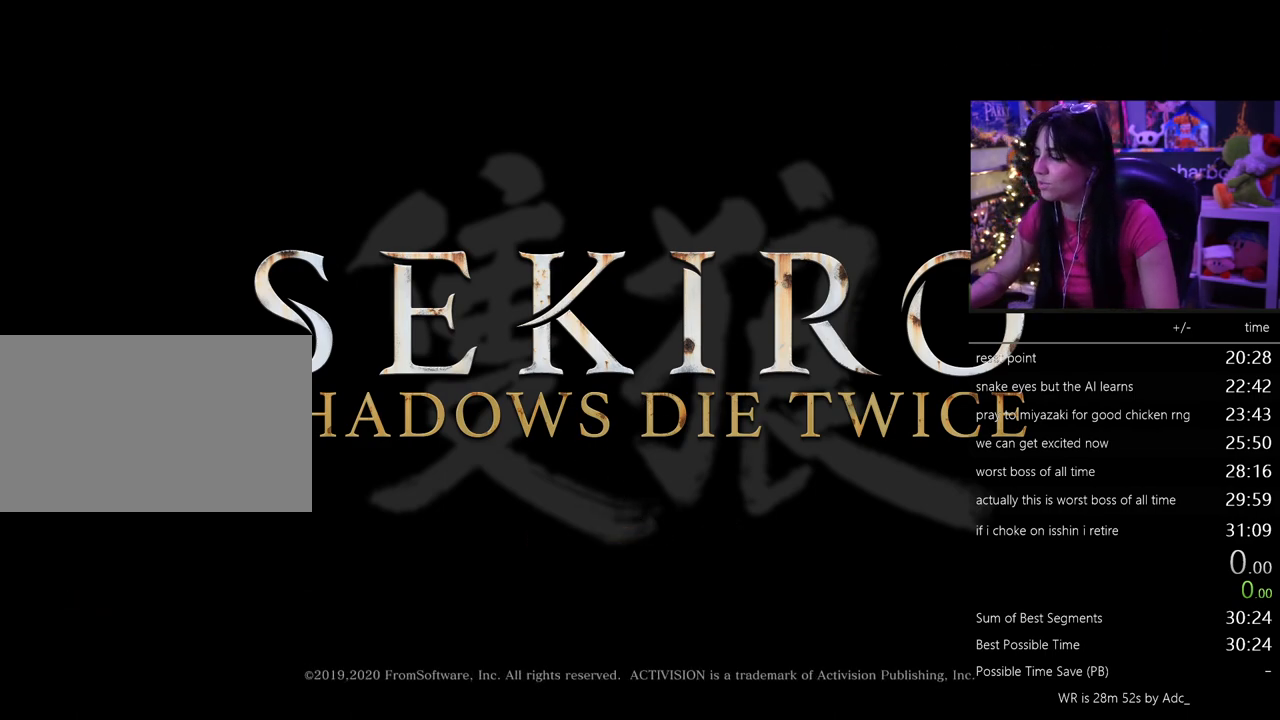
{"keys": [], "mouse": [], "events": []}
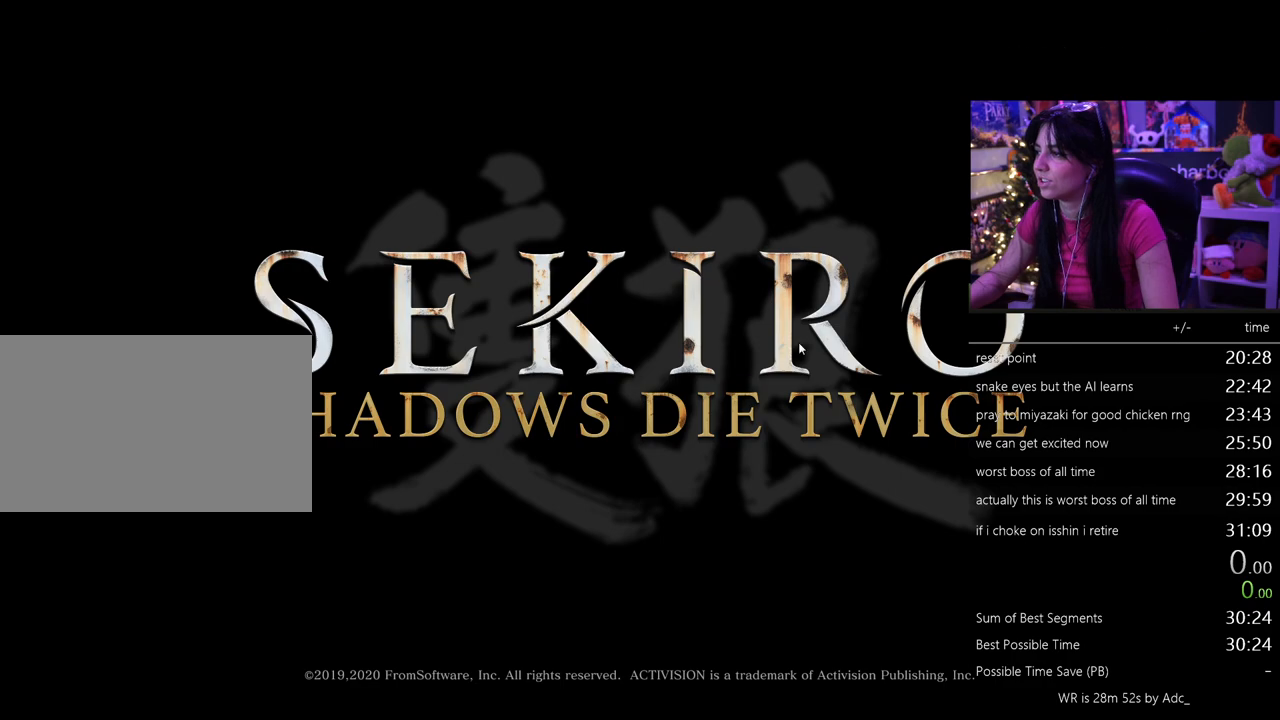
{"keys": [], "mouse": [], "events": [[117, "mouse_left", "down"], [217, "mouse_left", "up"]]}
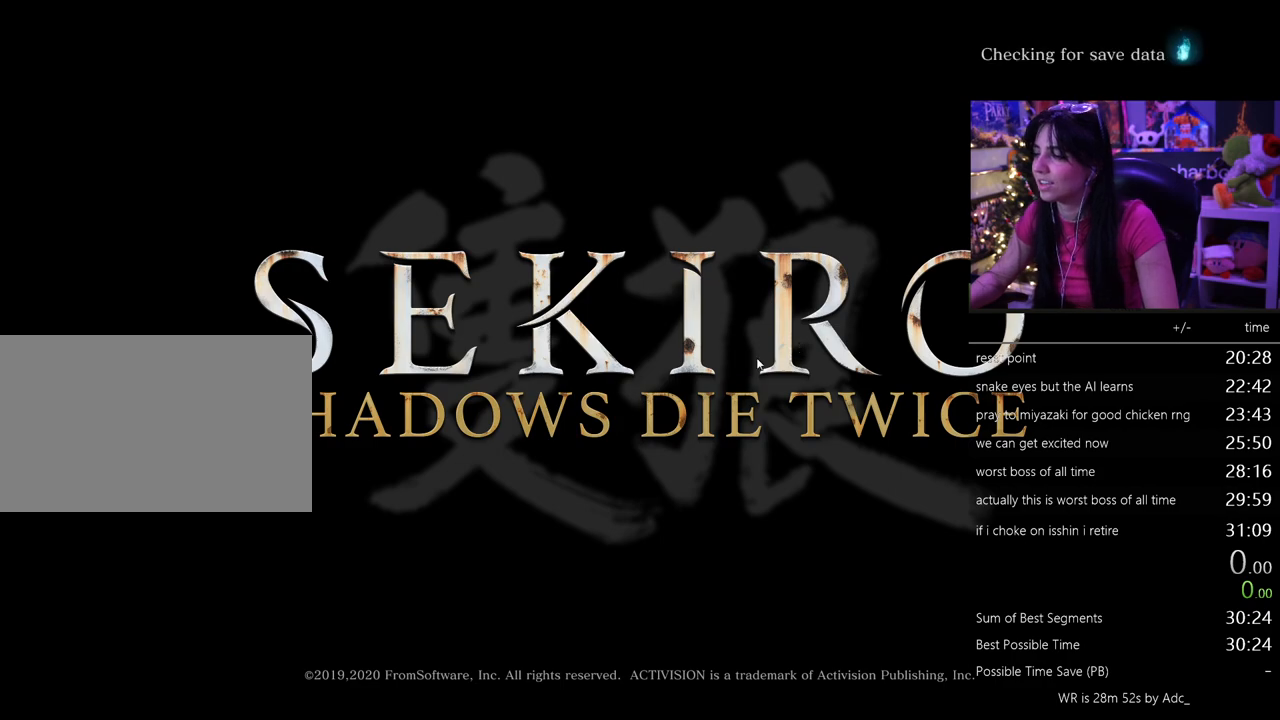
{"keys": [], "mouse": [], "events": [[283, "mouse_left", "down"], [367, "mouse_left", "up"]]}
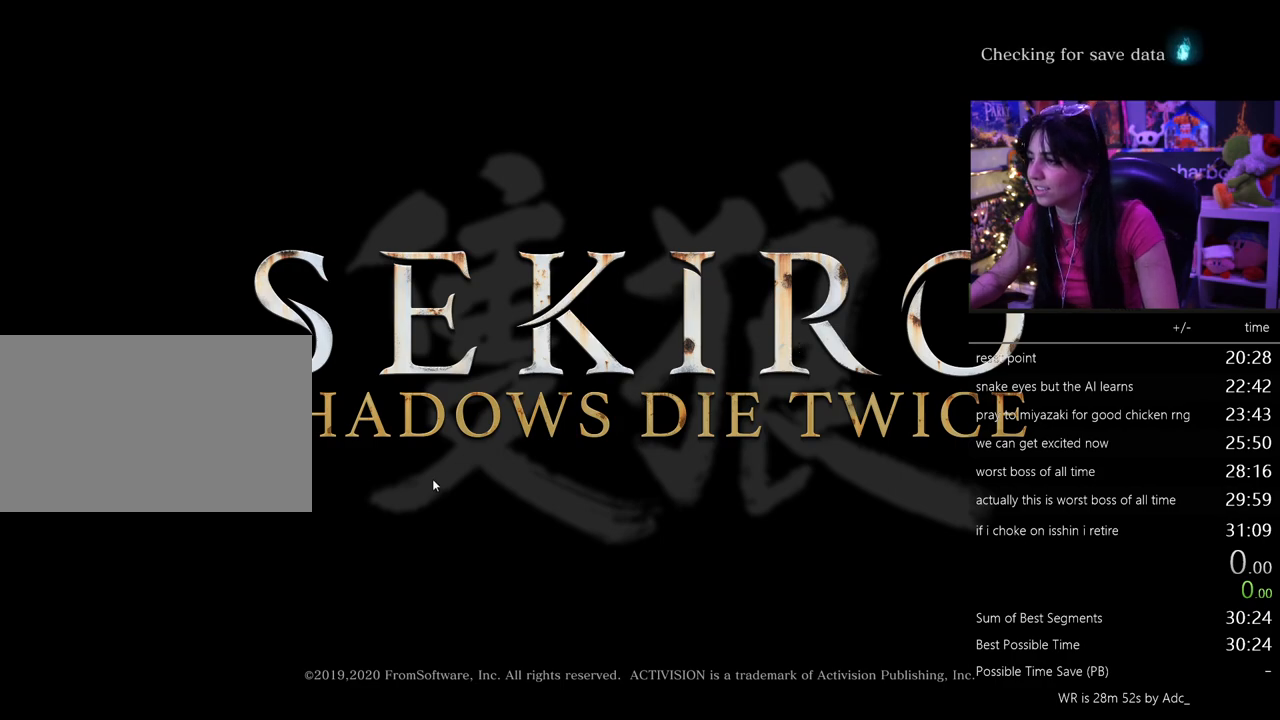
{"keys": [], "mouse": [], "events": [[333, "mouse_left", "down"], [433, "mouse_left", "up"]]}
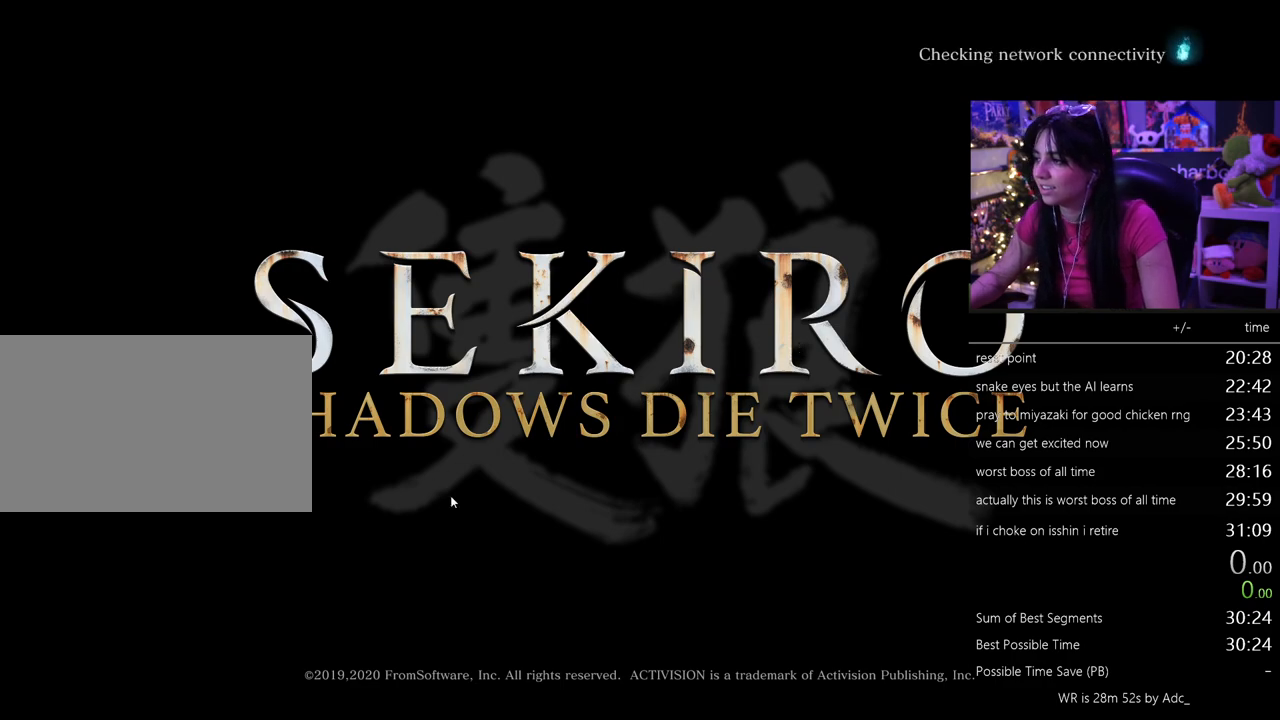
{"keys": [], "mouse": [], "events": [[267, "mouse_left", "down"], [350, "mouse_left", "up"]]}
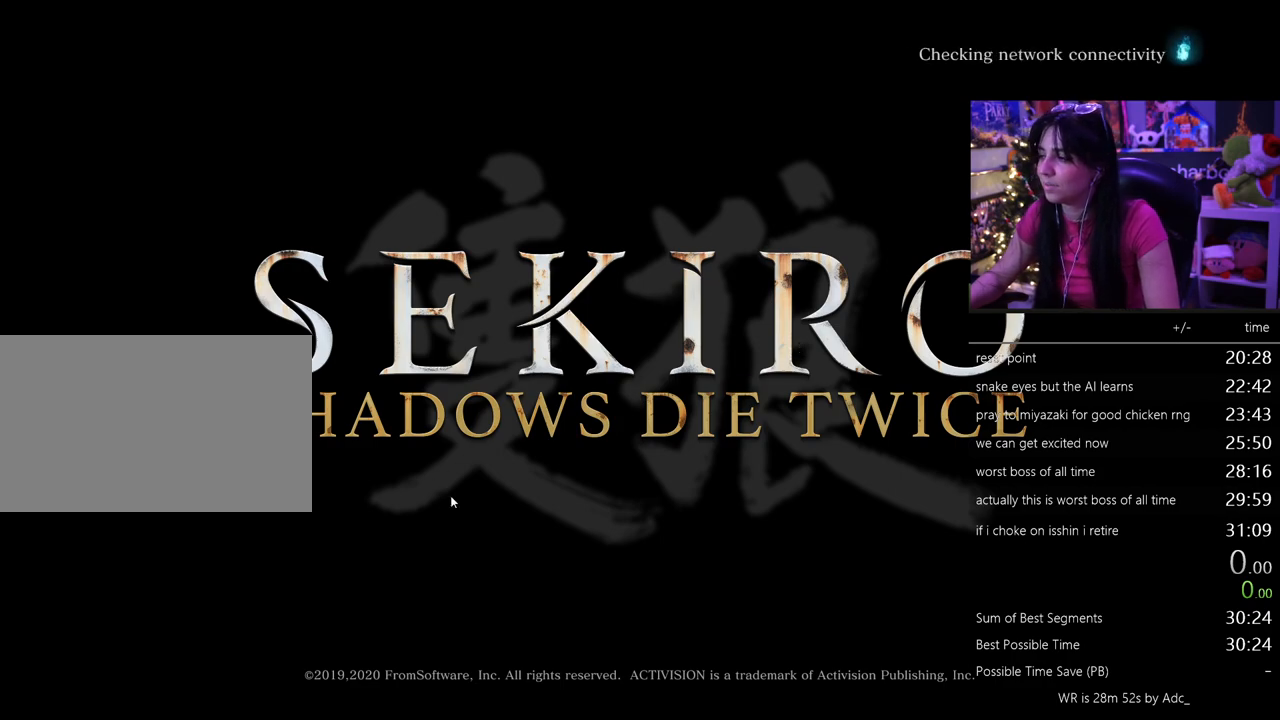
{"keys": [], "mouse": [], "events": []}
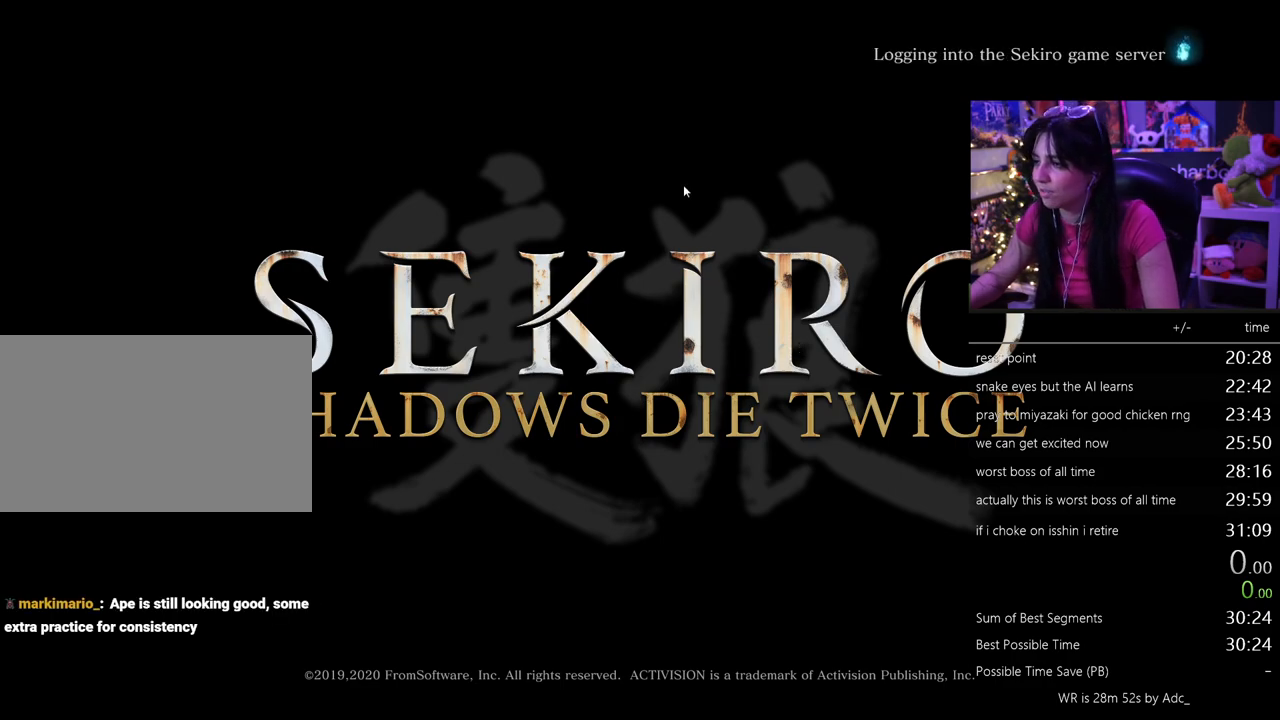
{"keys": [], "mouse": [], "events": [[17, "mouse_left", "down"], [100, "mouse_left", "up"]]}
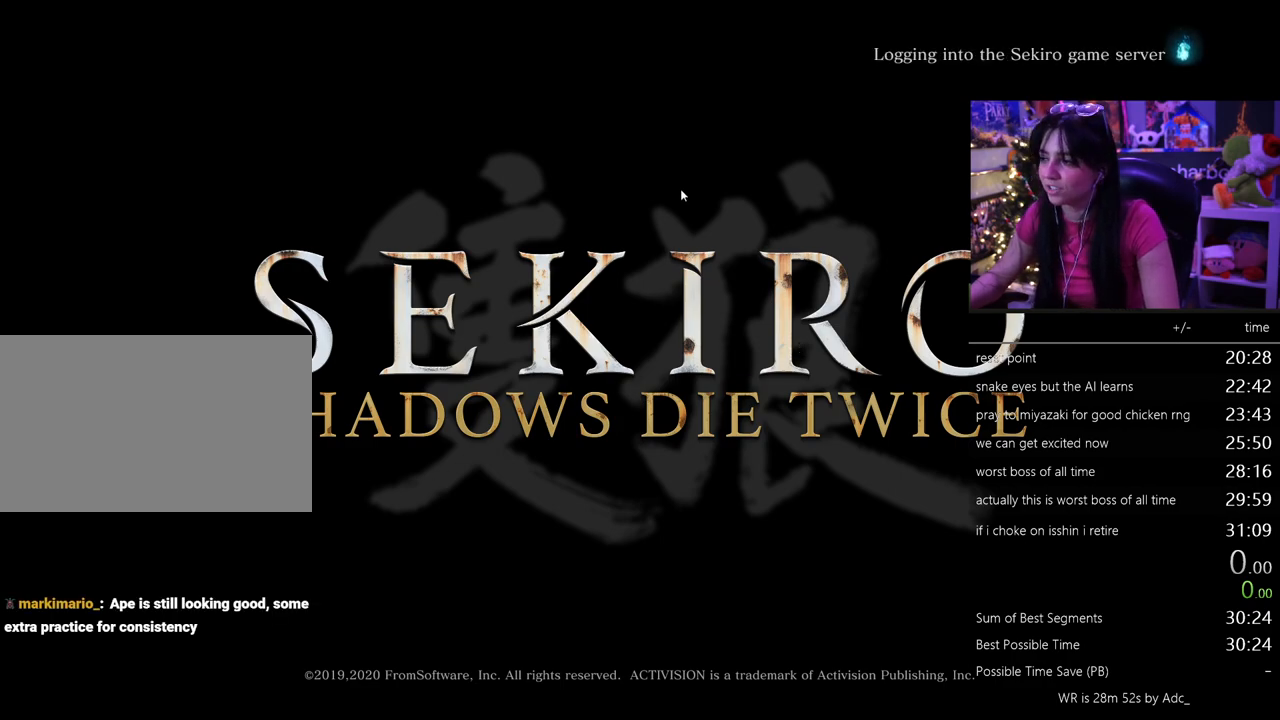
{"keys": [], "mouse": [], "events": []}
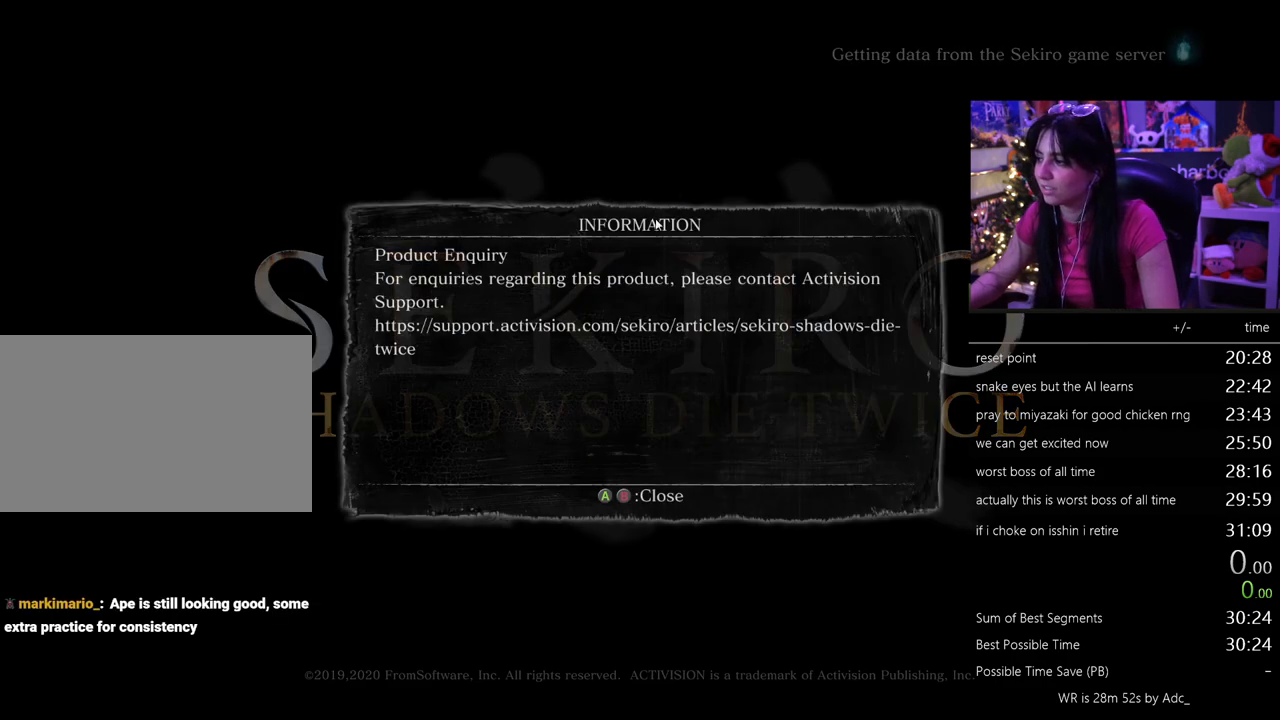
{"keys": [], "mouse": [], "events": [[133, "mouse_left", "down"], [183, "mouse_left", "up"]]}
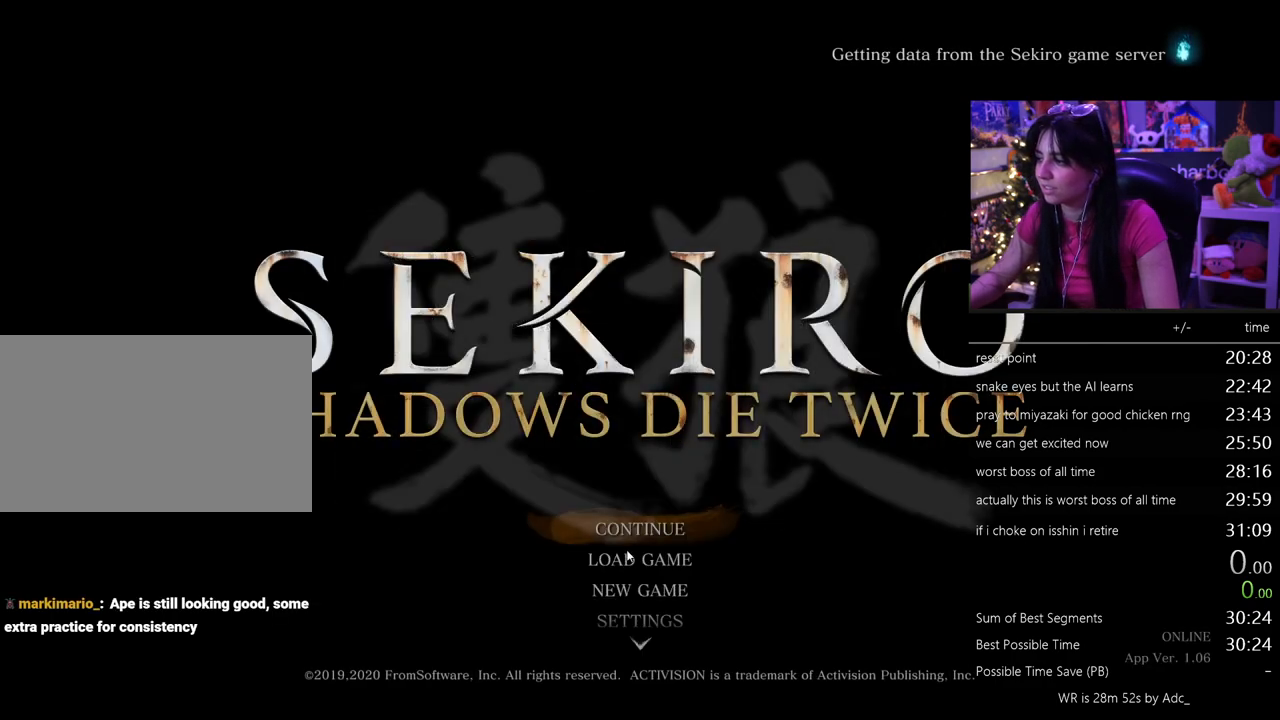
{"keys": [], "mouse": [], "events": []}
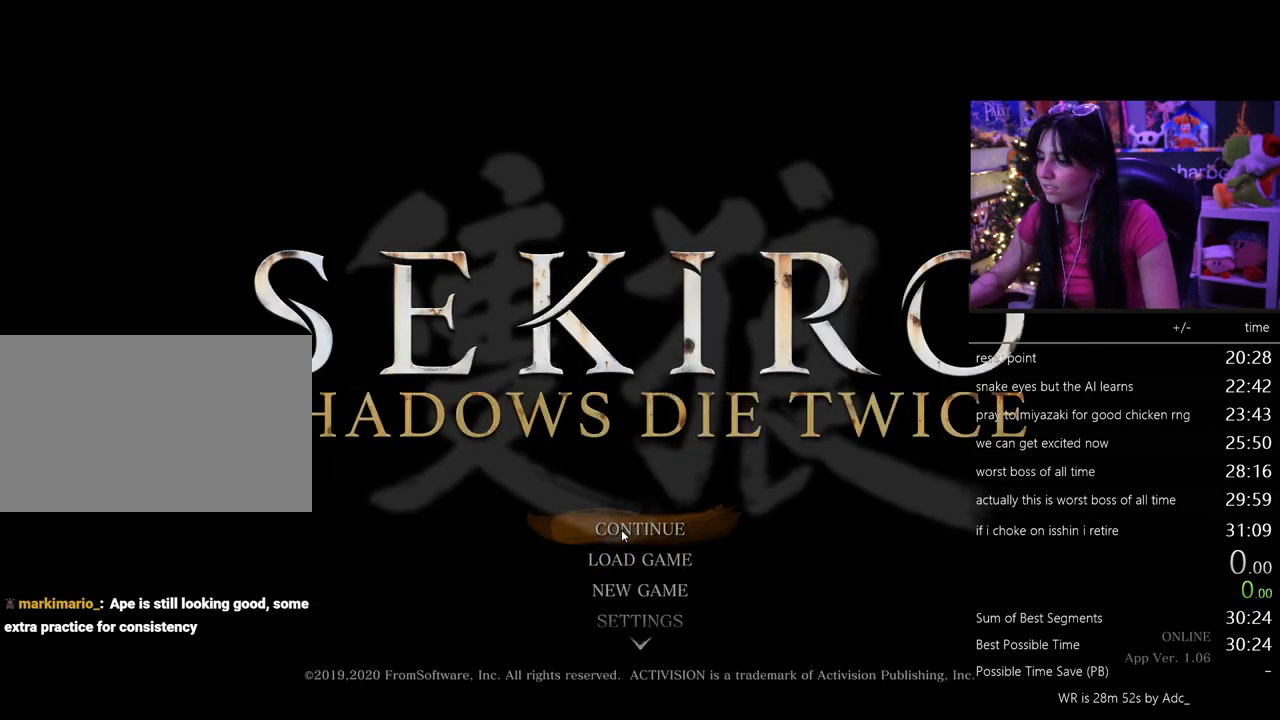
{"keys": [], "mouse": ["left"], "events": [[500, "mouse_left", "down"]]}
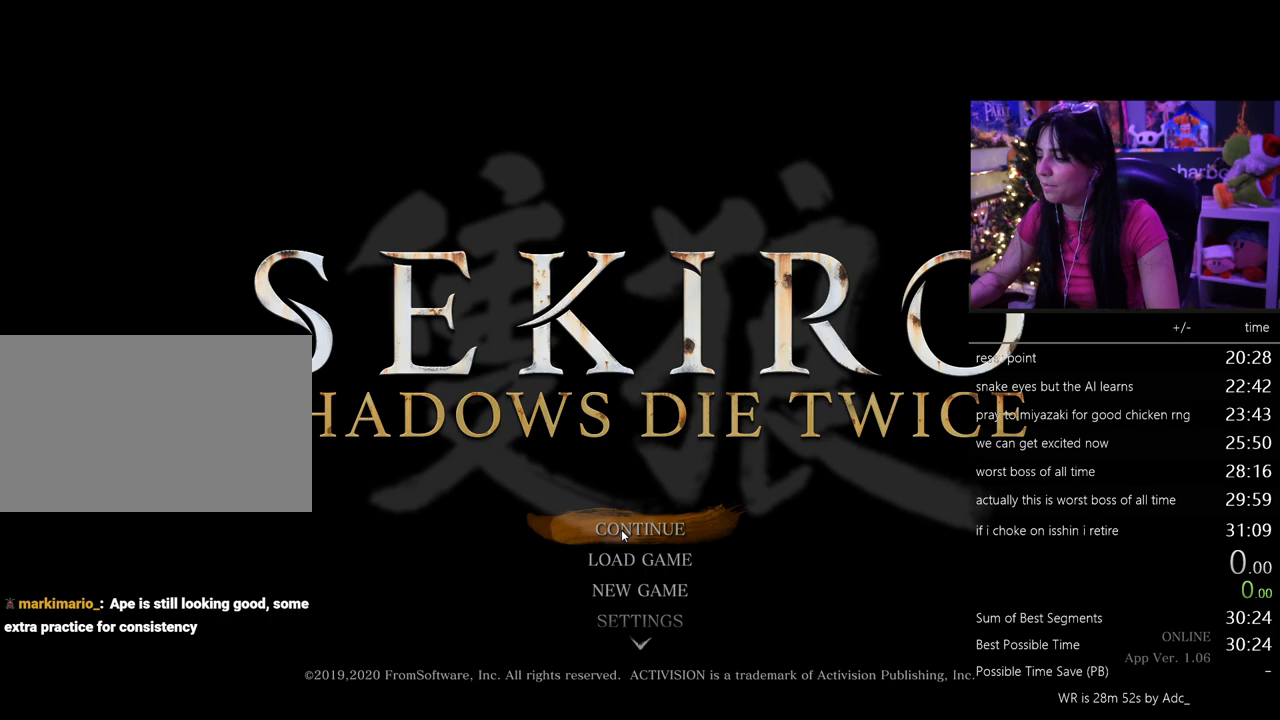
{"keys": [], "mouse": [], "events": [[83, "mouse_left", "up"]]}
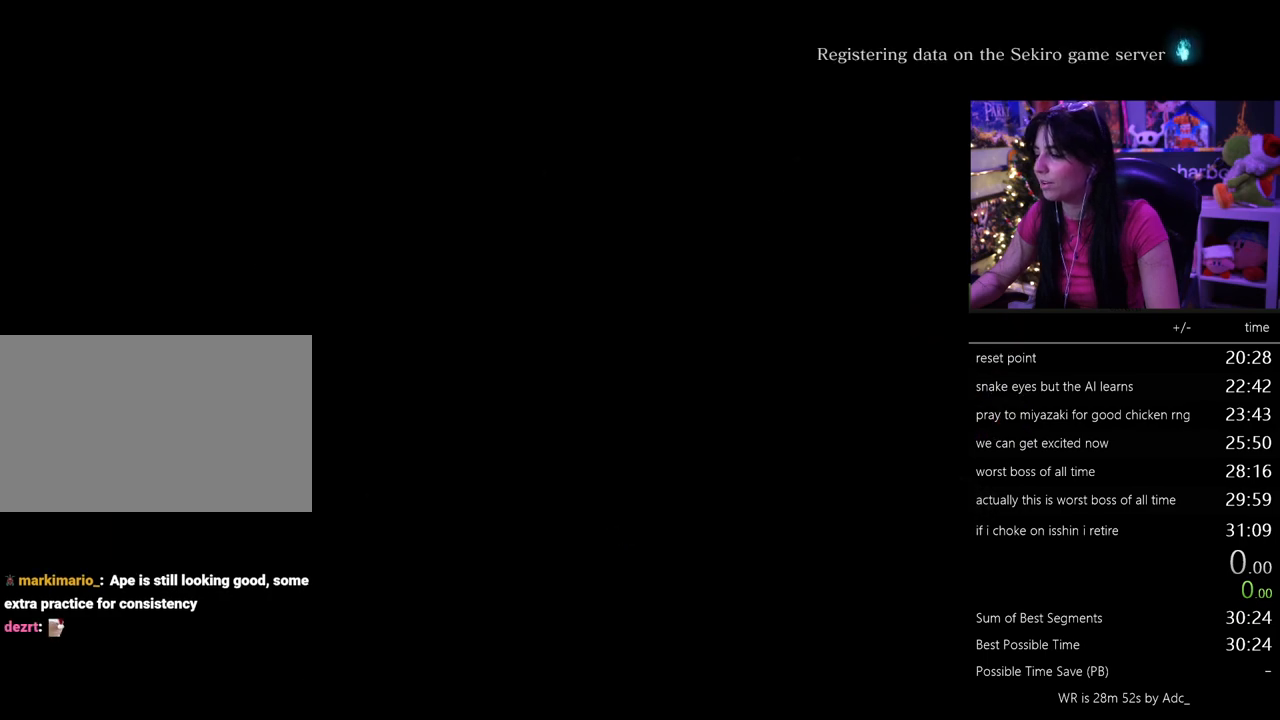
{"keys": [], "mouse": [], "events": []}
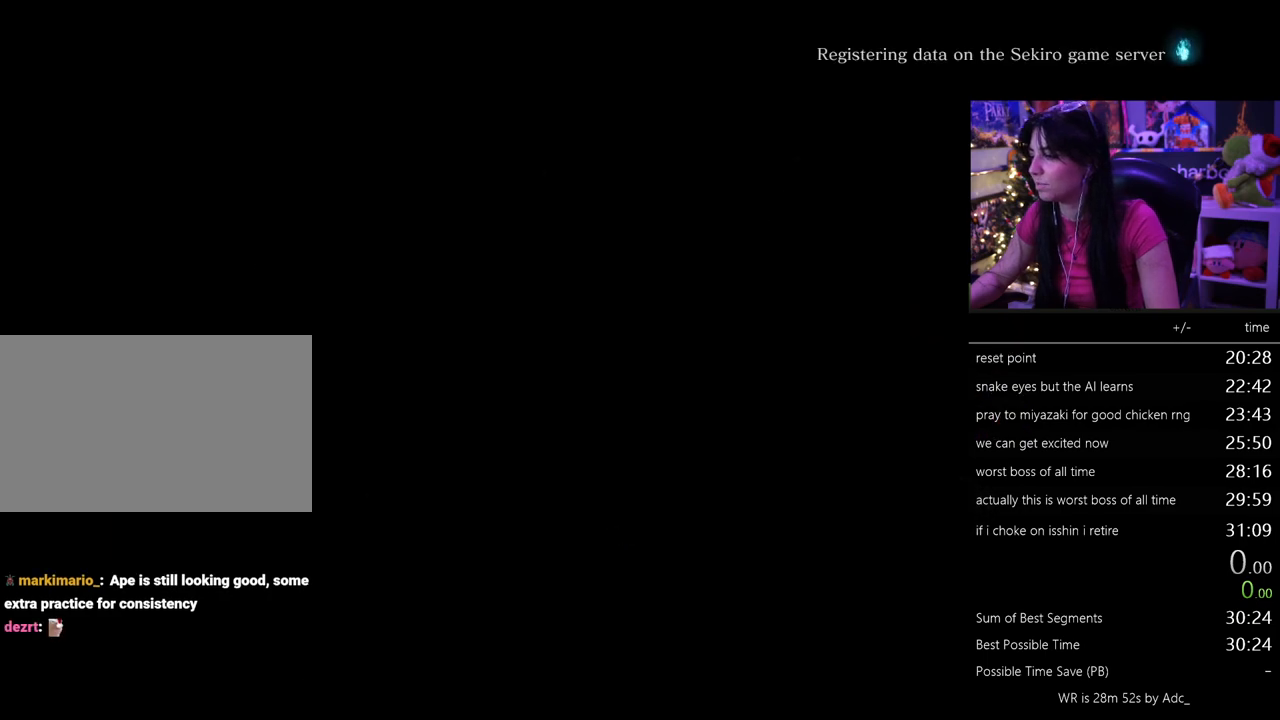
{"keys": [], "mouse": [], "events": []}
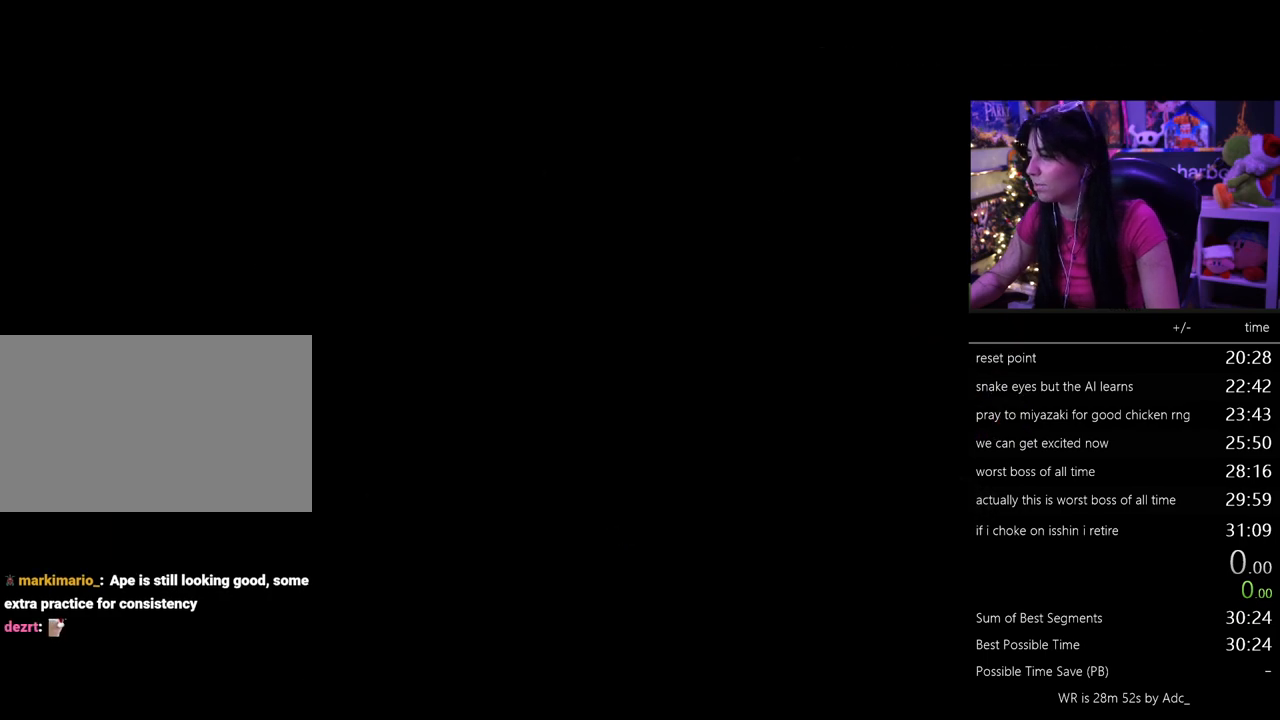
{"keys": [], "mouse": [], "events": []}
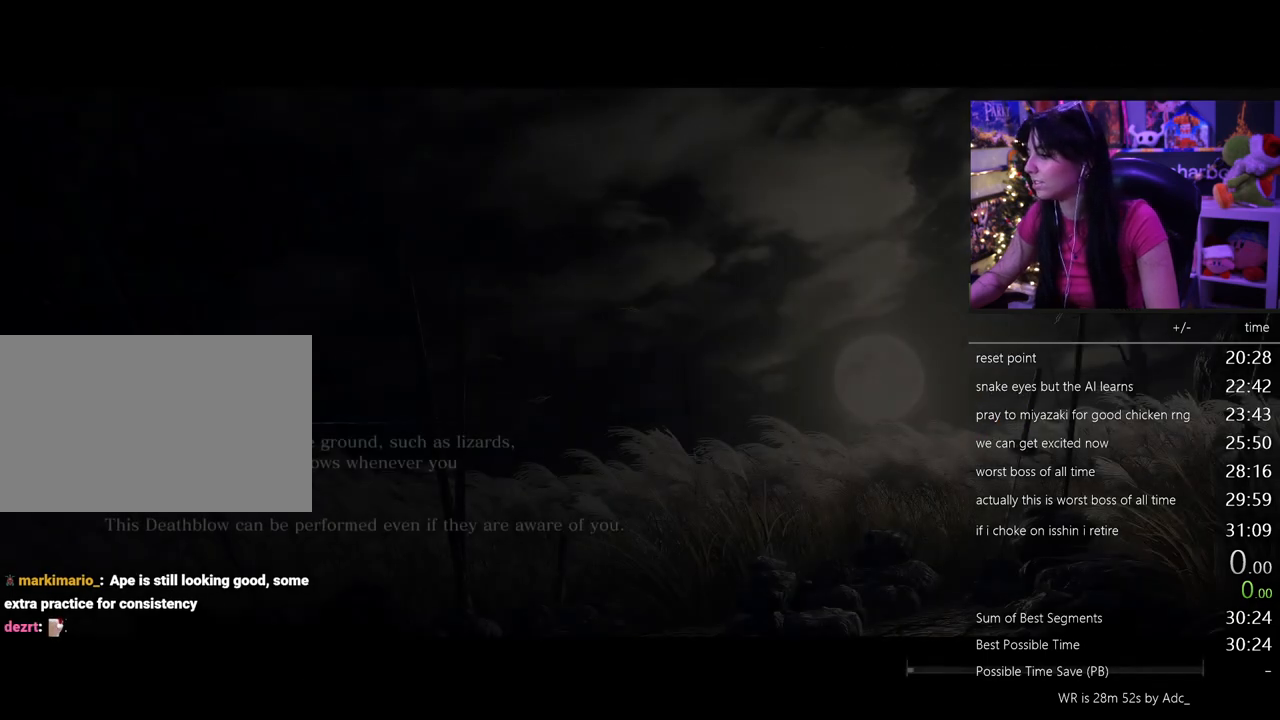
{"keys": [], "mouse": [], "events": [[333, "mouse_left", "down"], [433, "mouse_left", "up"]]}